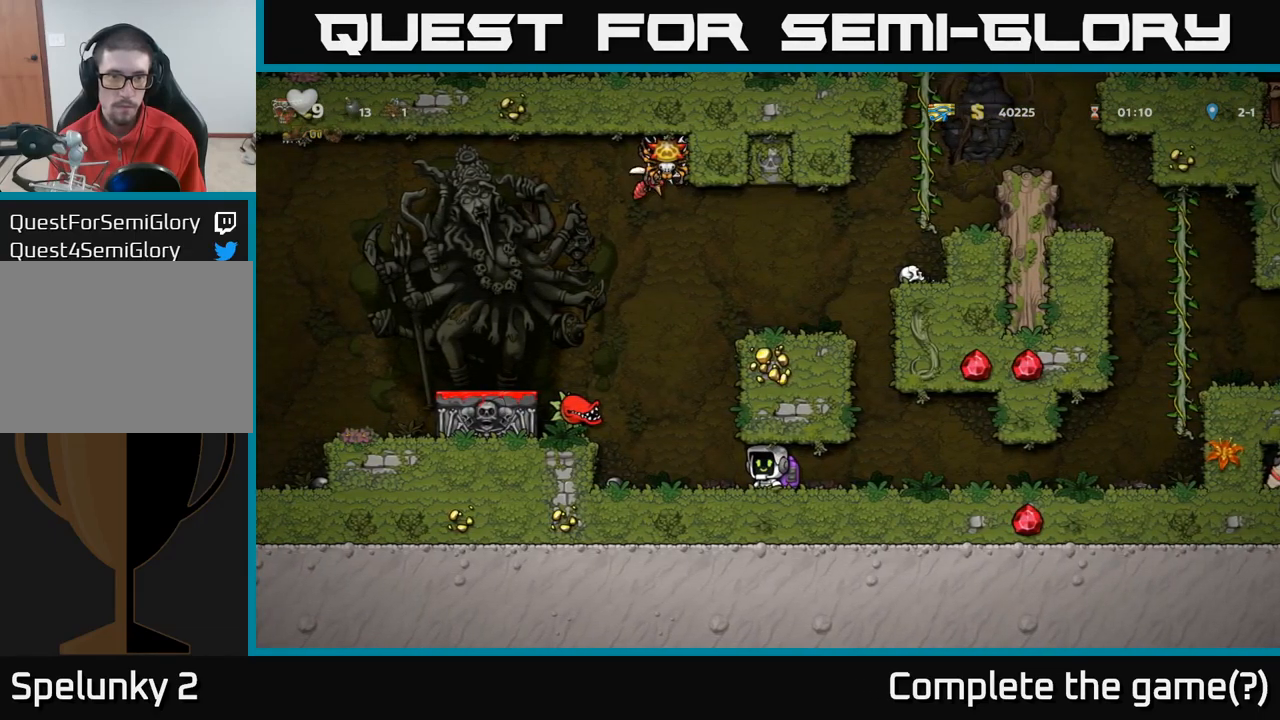
Gameplay with a controller (Xbox layout); each line is a JSON object with the inputs held at the frame after it (dt_ms = milliseconds from this image to that frame). "events" lists button and stick changes between this image and that frame as [ms after this image, input, new state], when the widget could be followed in between.
{"dt_ms": 500, "buttons": ["X"], "left_stick": "center", "right_stick": "center", "events": [[183, "left_stick", "left"], [317, "left_stick", "center"], [400, "X", "down"]]}
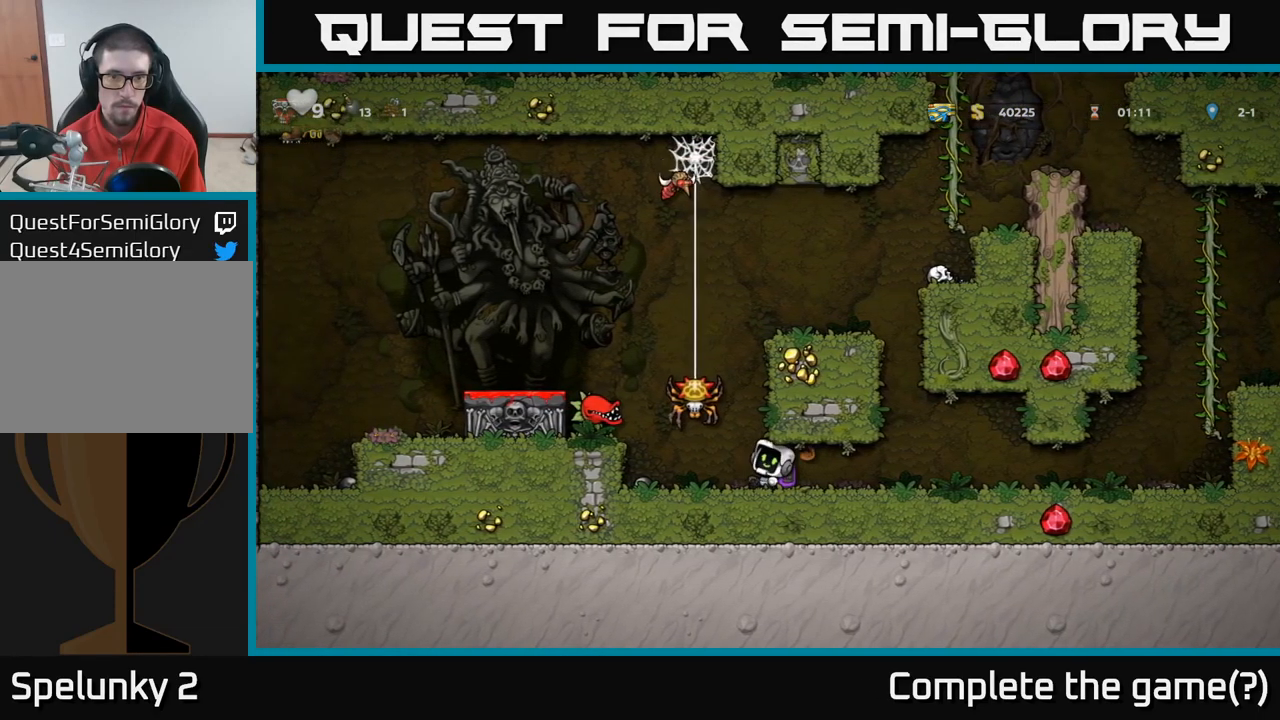
{"dt_ms": 500, "buttons": [], "left_stick": "center", "right_stick": "center", "events": [[33, "X", "up"], [333, "left_stick", "left"], [433, "left_stick", "center"]]}
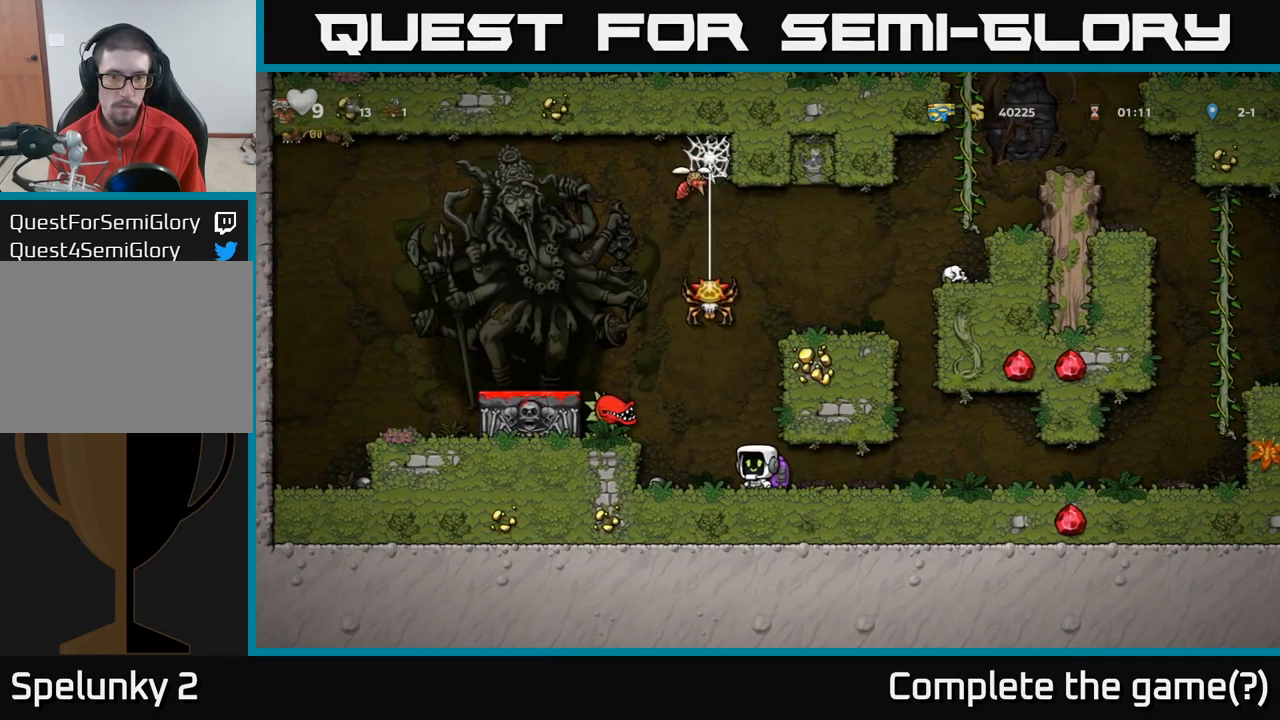
{"dt_ms": 500, "buttons": ["A"], "left_stick": "center", "right_stick": "center", "events": [[433, "A", "down"]]}
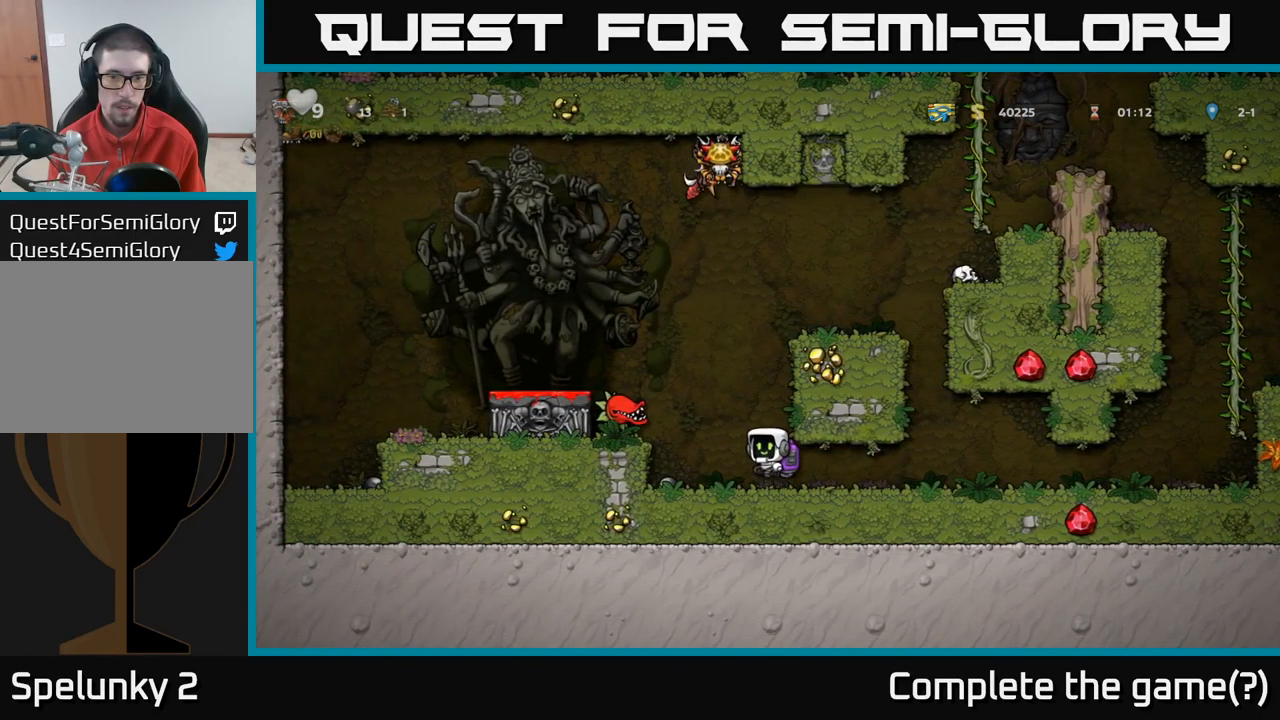
{"dt_ms": 500, "buttons": [], "left_stick": "center", "right_stick": "center", "events": [[83, "A", "up"]]}
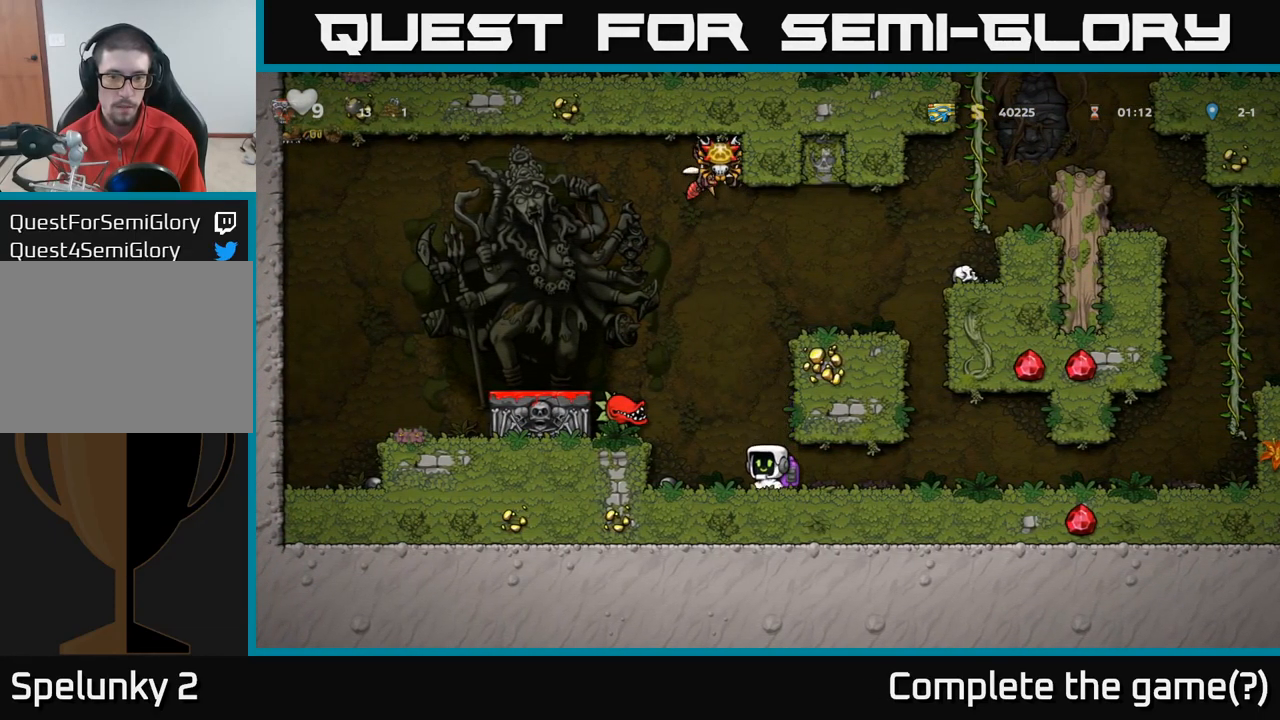
{"dt_ms": 500, "buttons": ["A"], "left_stick": "center", "right_stick": "center", "events": [[133, "A", "down"], [383, "A", "up"], [467, "A", "down"]]}
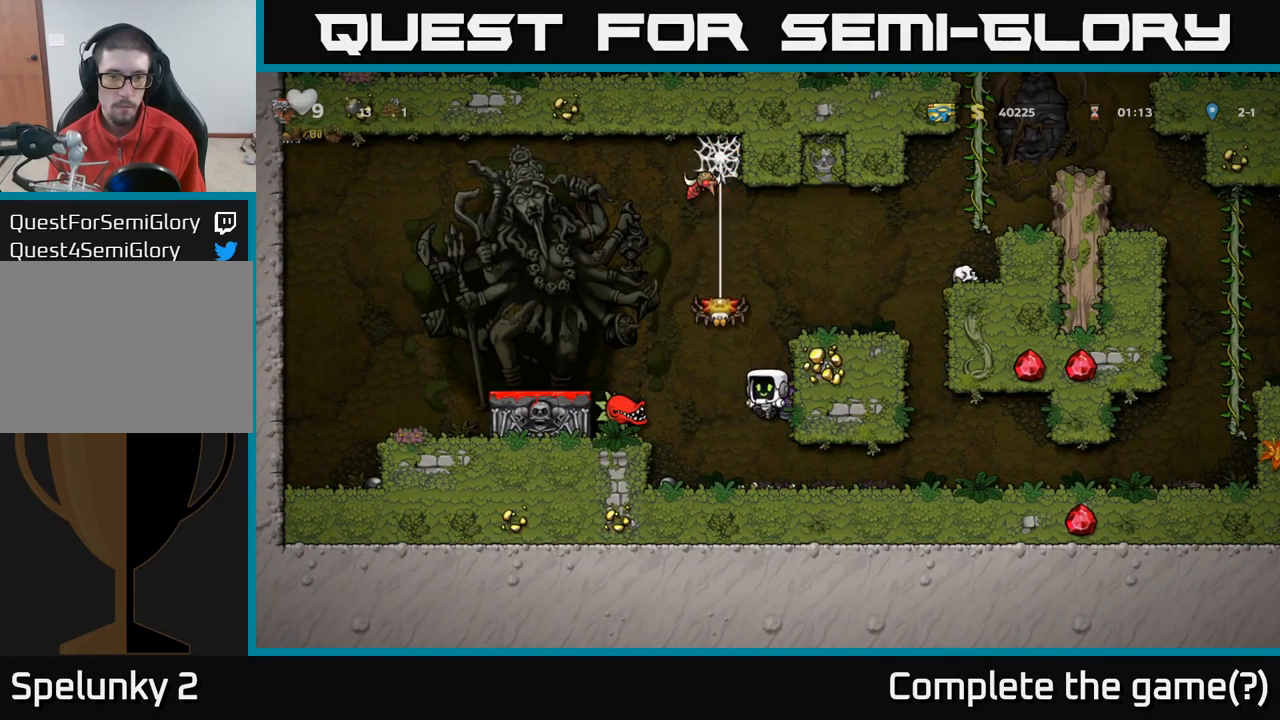
{"dt_ms": 500, "buttons": [], "left_stick": "center", "right_stick": "center", "events": [[100, "A", "up"], [183, "X", "down"], [283, "X", "up"]]}
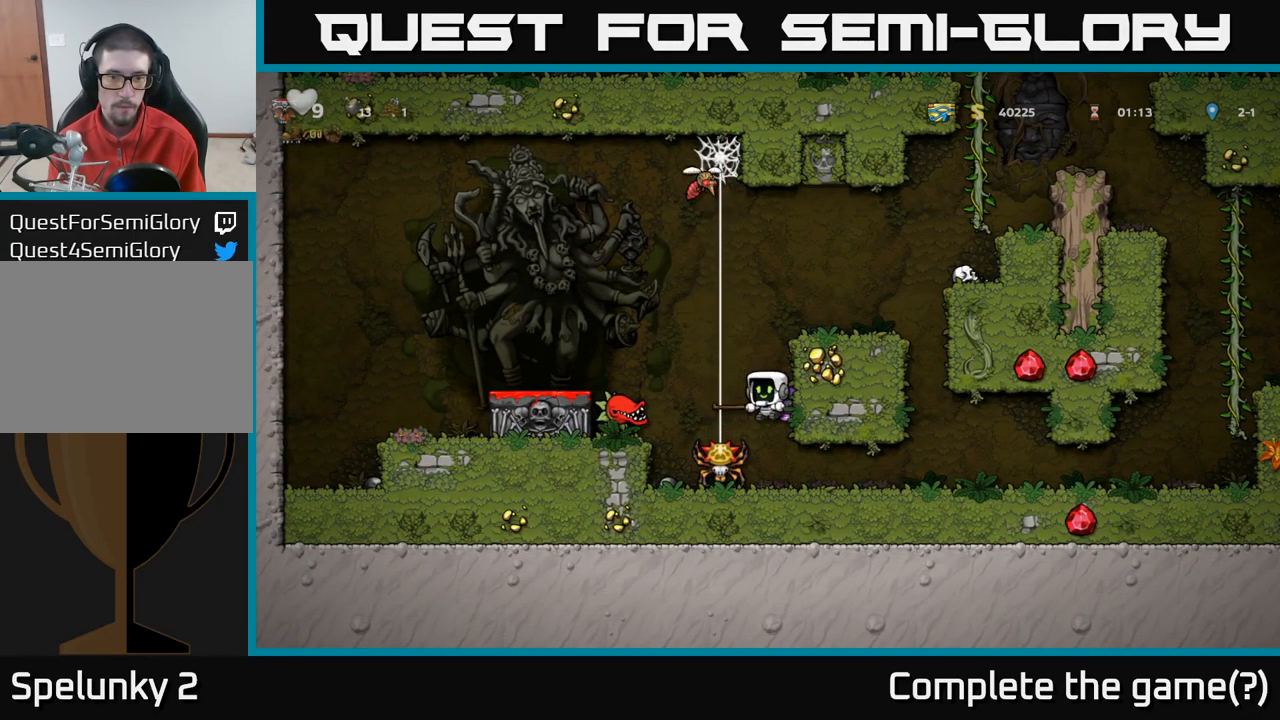
{"dt_ms": 500, "buttons": [], "left_stick": "center", "right_stick": "center", "events": [[83, "X", "down"], [233, "X", "up"]]}
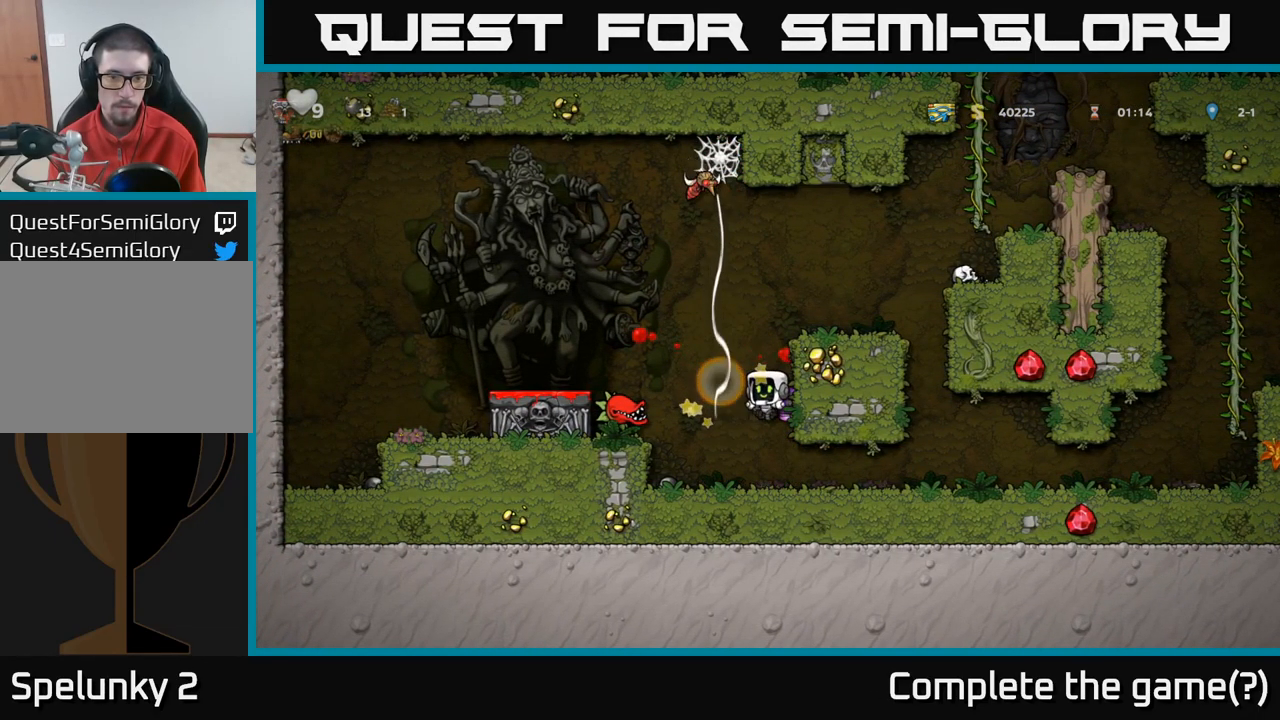
{"dt_ms": 500, "buttons": [], "left_stick": "center", "right_stick": "center", "events": [[217, "A", "down"], [333, "A", "up"]]}
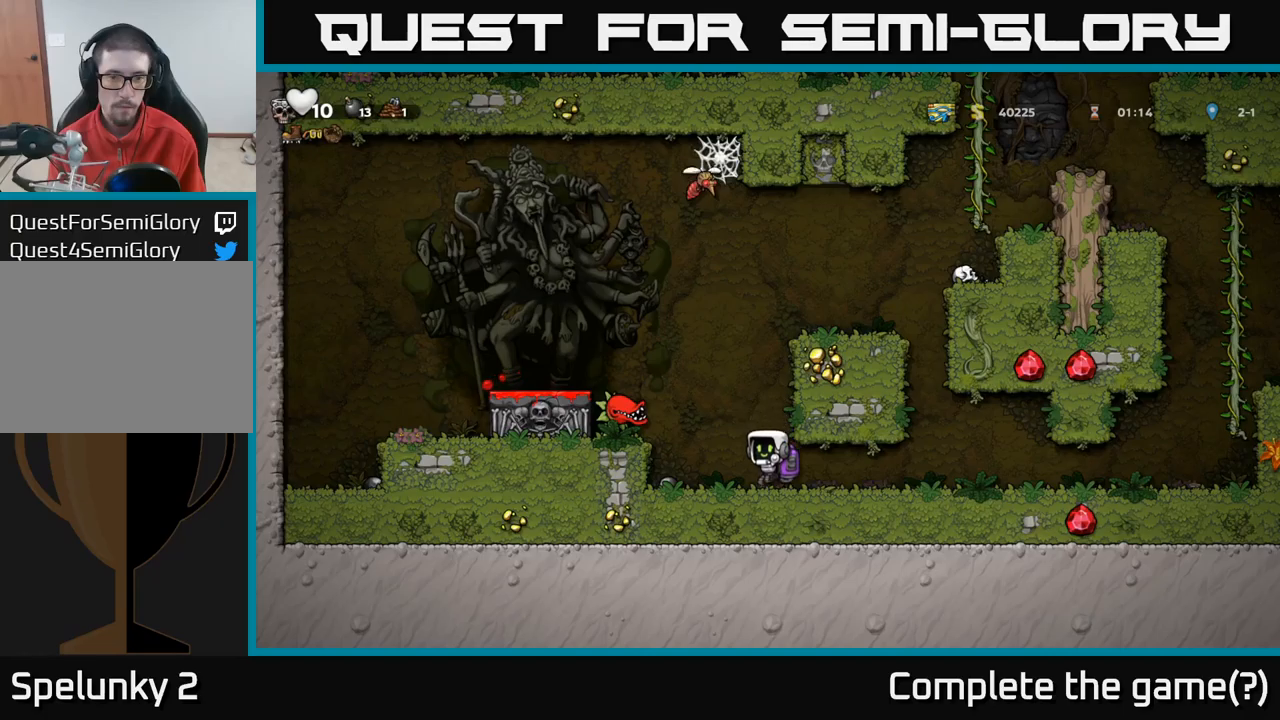
{"dt_ms": 500, "buttons": [], "left_stick": "center", "right_stick": "center", "events": [[167, "left_stick", "left"], [384, "left_stick", "center"]]}
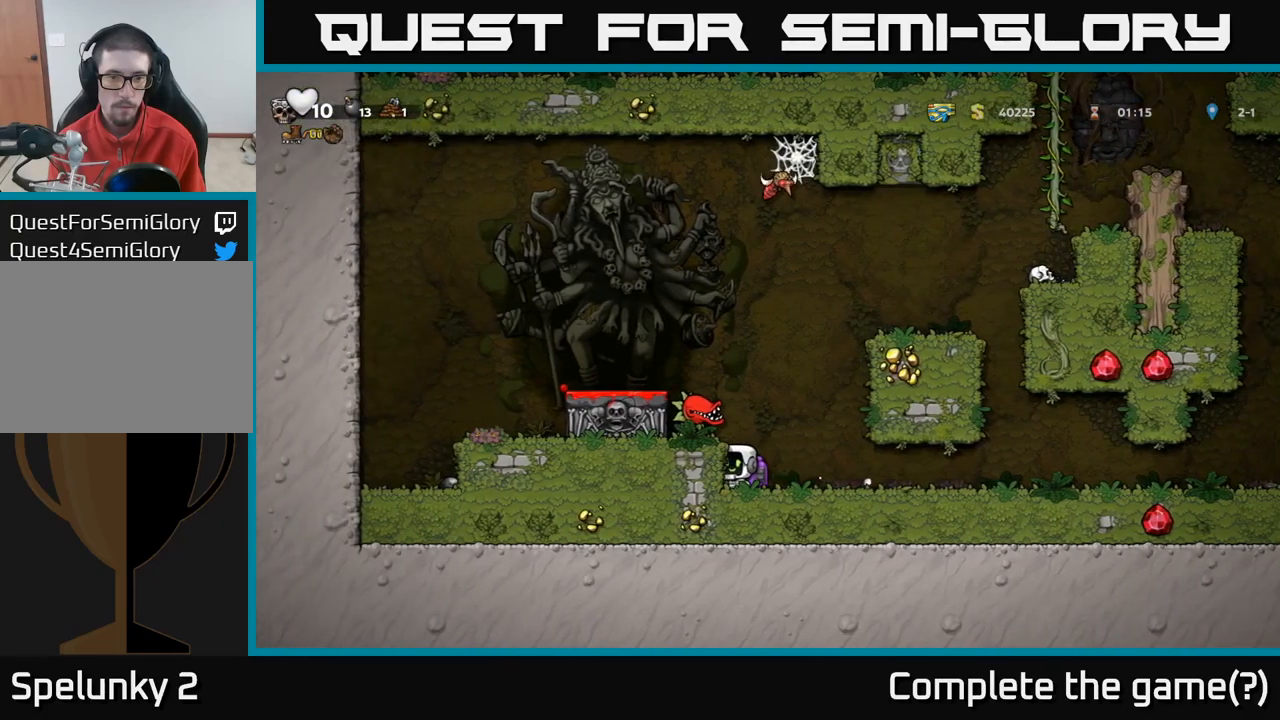
{"dt_ms": 500, "buttons": [], "left_stick": "left", "right_stick": "center", "events": [[317, "left_stick", "left"]]}
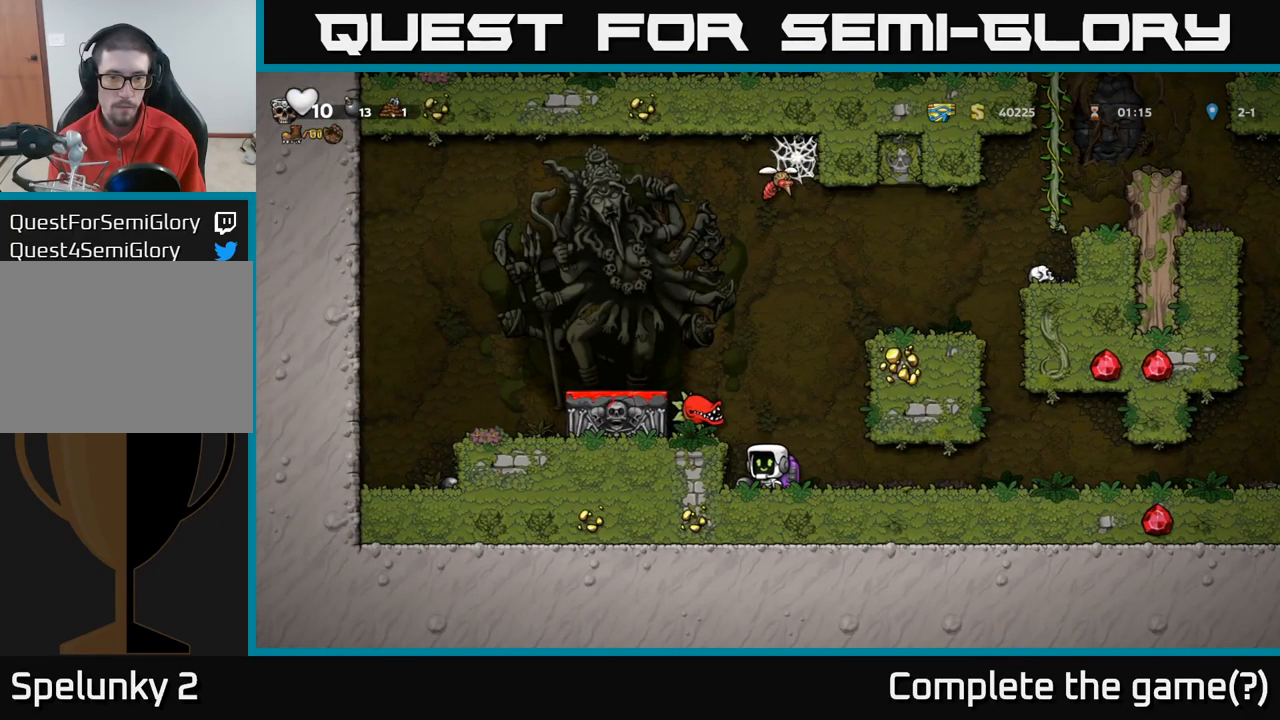
{"dt_ms": 500, "buttons": ["A"], "left_stick": "center", "right_stick": "center", "events": [[34, "left_stick", "center"], [384, "A", "down"]]}
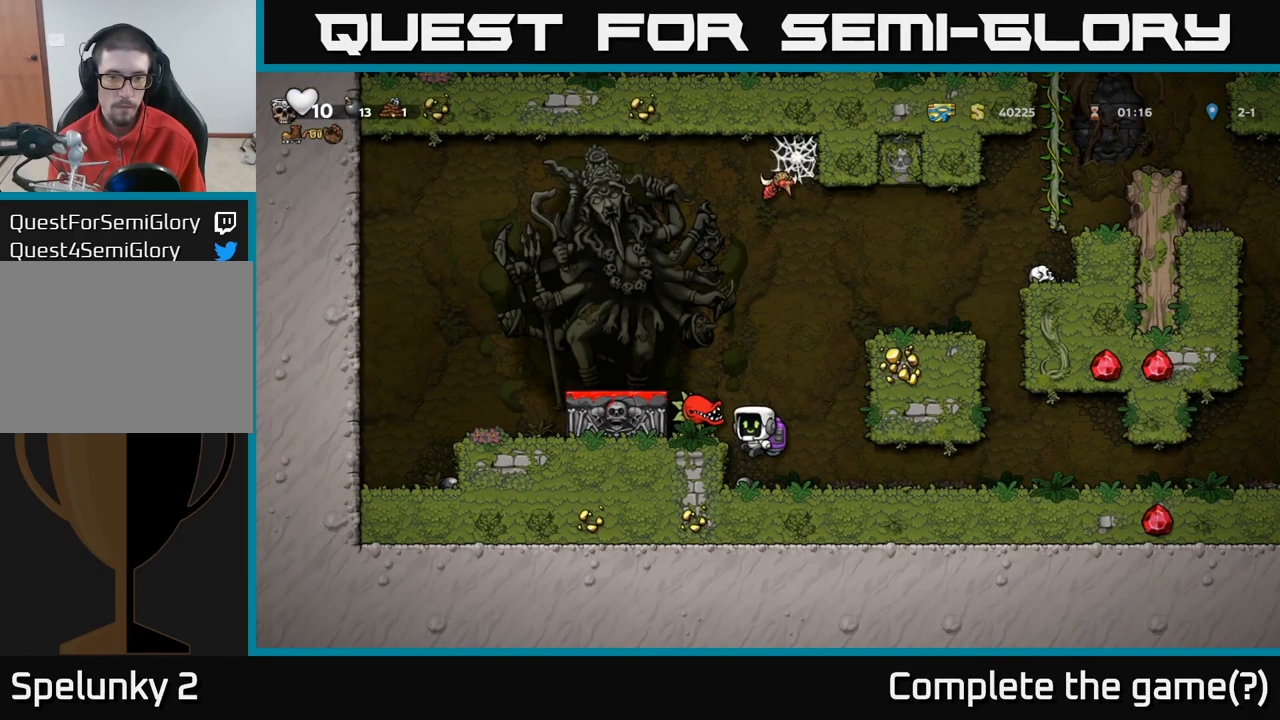
{"dt_ms": 500, "buttons": [], "left_stick": "center", "right_stick": "center", "events": [[34, "A", "up"], [117, "A", "down"], [200, "A", "up"], [267, "X", "down"], [384, "X", "up"]]}
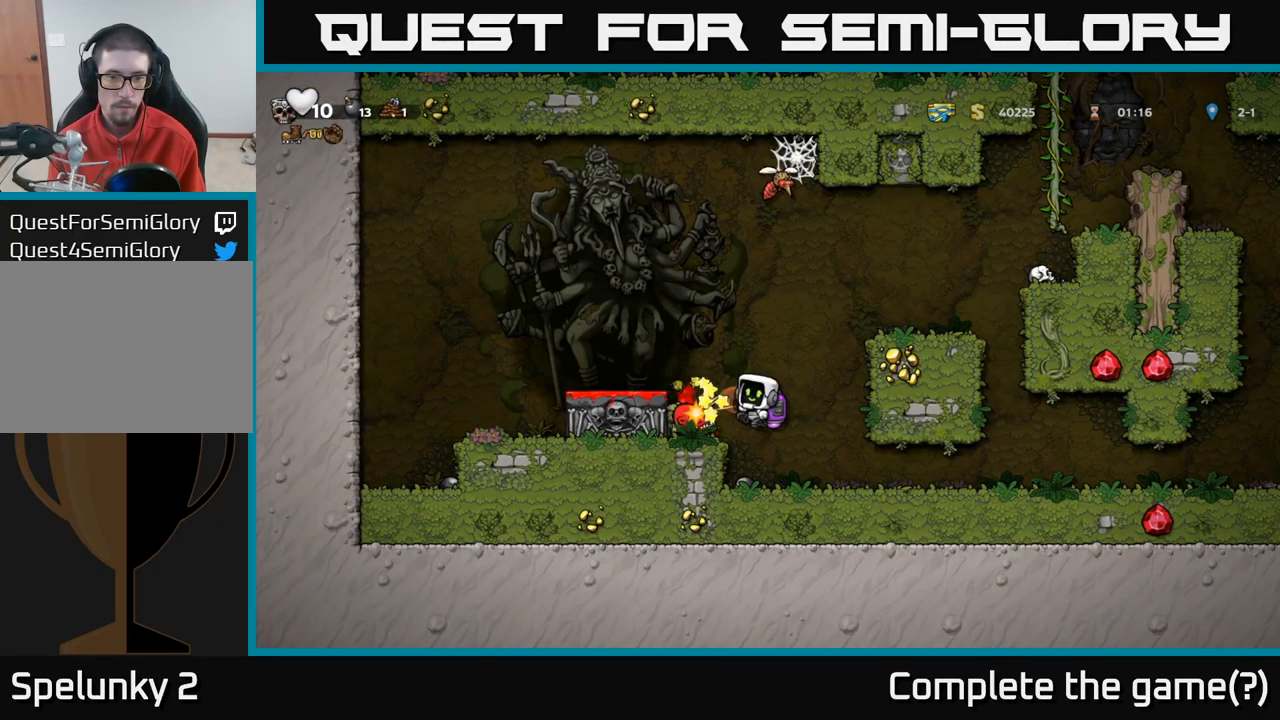
{"dt_ms": 500, "buttons": [], "left_stick": "left", "right_stick": "center", "events": [[284, "left_stick", "left"]]}
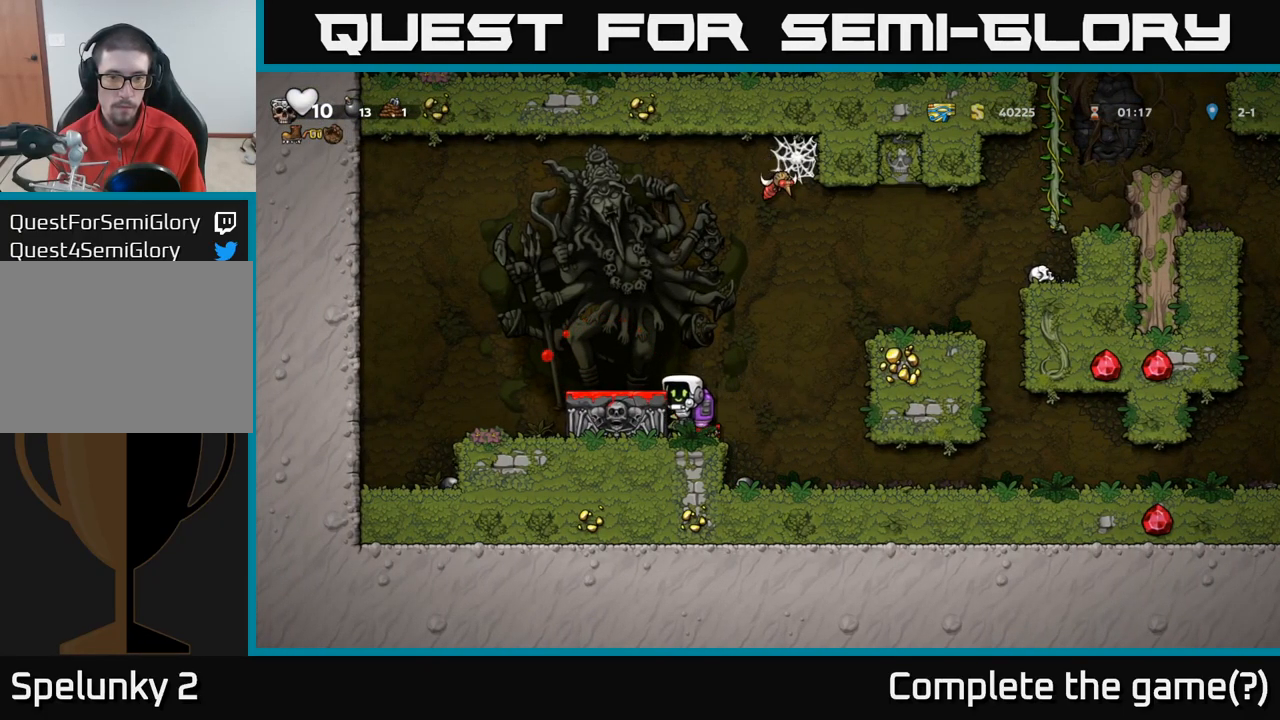
{"dt_ms": 500, "buttons": [], "left_stick": "down", "right_stick": "center", "events": [[50, "A", "down"], [50, "left_stick", "center"], [134, "A", "up"], [267, "left_stick", "down"]]}
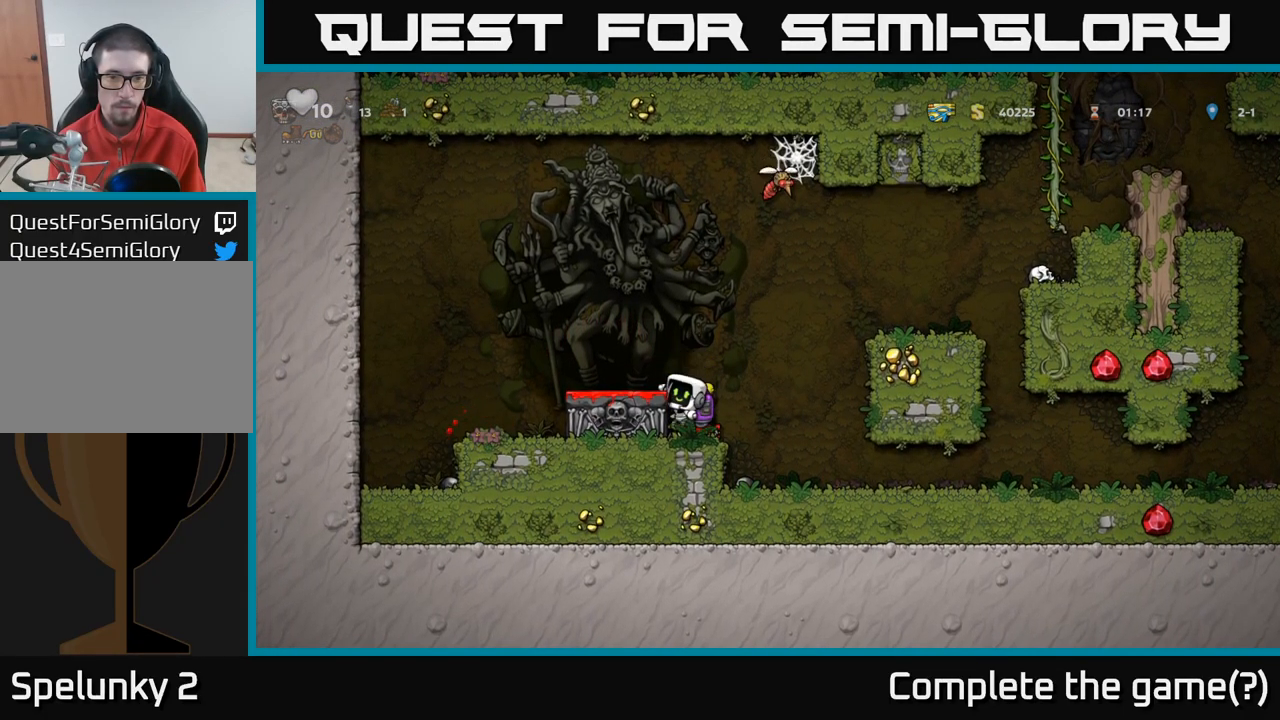
{"dt_ms": 500, "buttons": [], "left_stick": "down", "right_stick": "center", "events": [[267, "A", "down"], [367, "A", "up"]]}
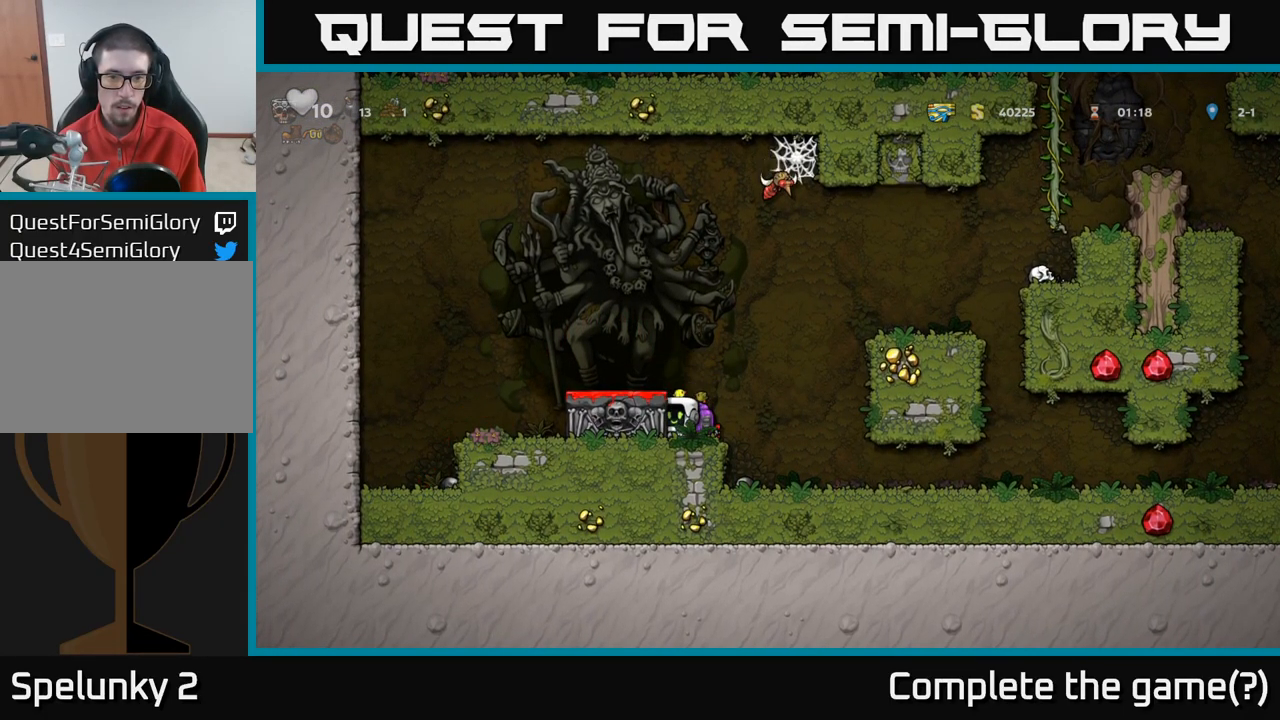
{"dt_ms": 500, "buttons": [], "left_stick": "center", "right_stick": "center", "events": [[34, "X", "down"], [134, "A", "down"], [134, "X", "up"], [184, "left_stick", "center"], [250, "A", "up"], [284, "left_stick", "left"], [384, "left_stick", "center"]]}
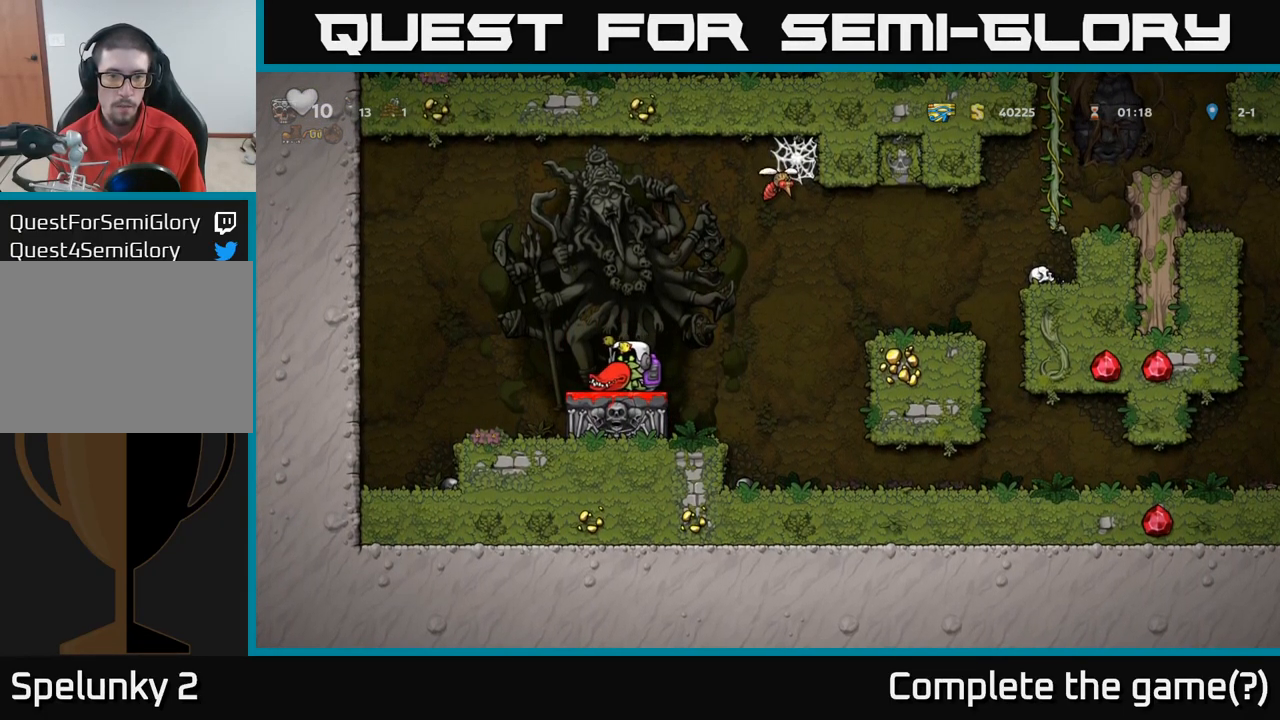
{"dt_ms": 500, "buttons": [], "left_stick": "left", "right_stick": "center", "events": [[67, "left_stick", "down"], [100, "X", "down"], [167, "X", "up"], [217, "A", "down"], [317, "left_stick", "left"], [467, "A", "up"]]}
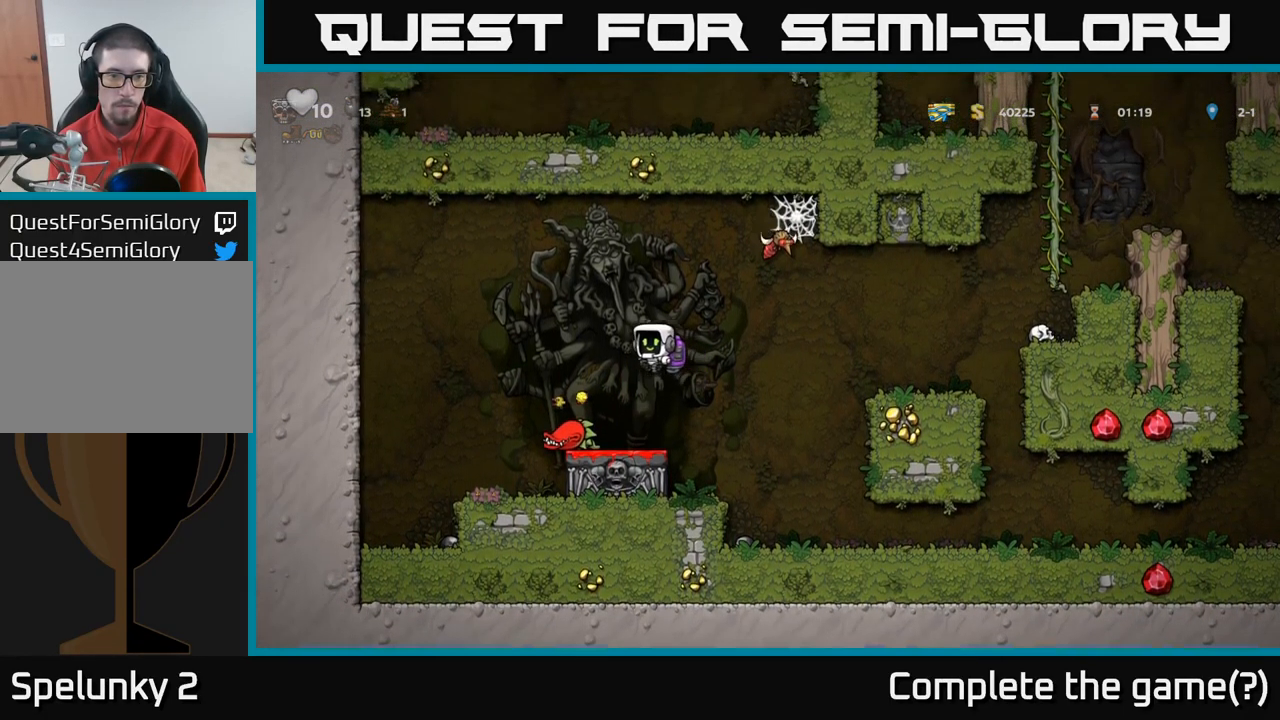
{"dt_ms": 500, "buttons": [], "left_stick": "left", "right_stick": "center", "events": [[34, "left_stick", "center"], [167, "left_stick", "left"]]}
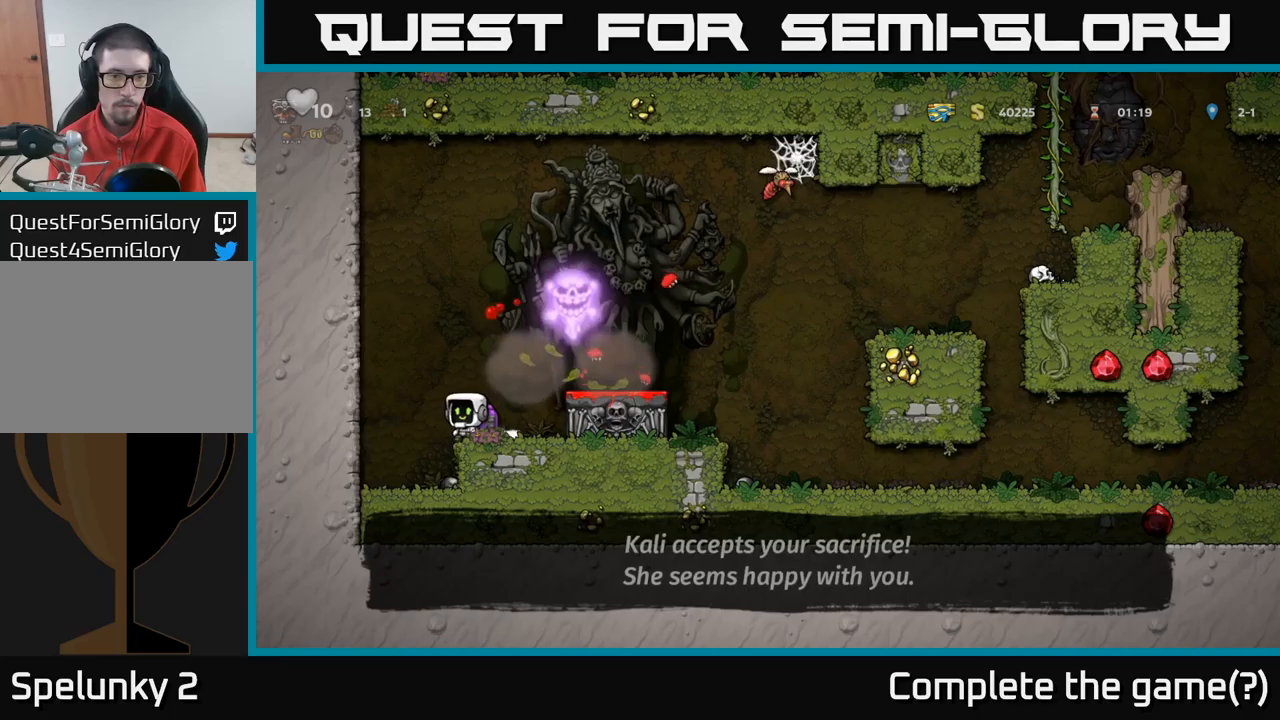
{"dt_ms": 500, "buttons": ["A"], "left_stick": "left", "right_stick": "center", "events": [[33, "left_stick", "up-left"], [166, "left_stick", "right"], [366, "left_stick", "left"], [383, "A", "down"]]}
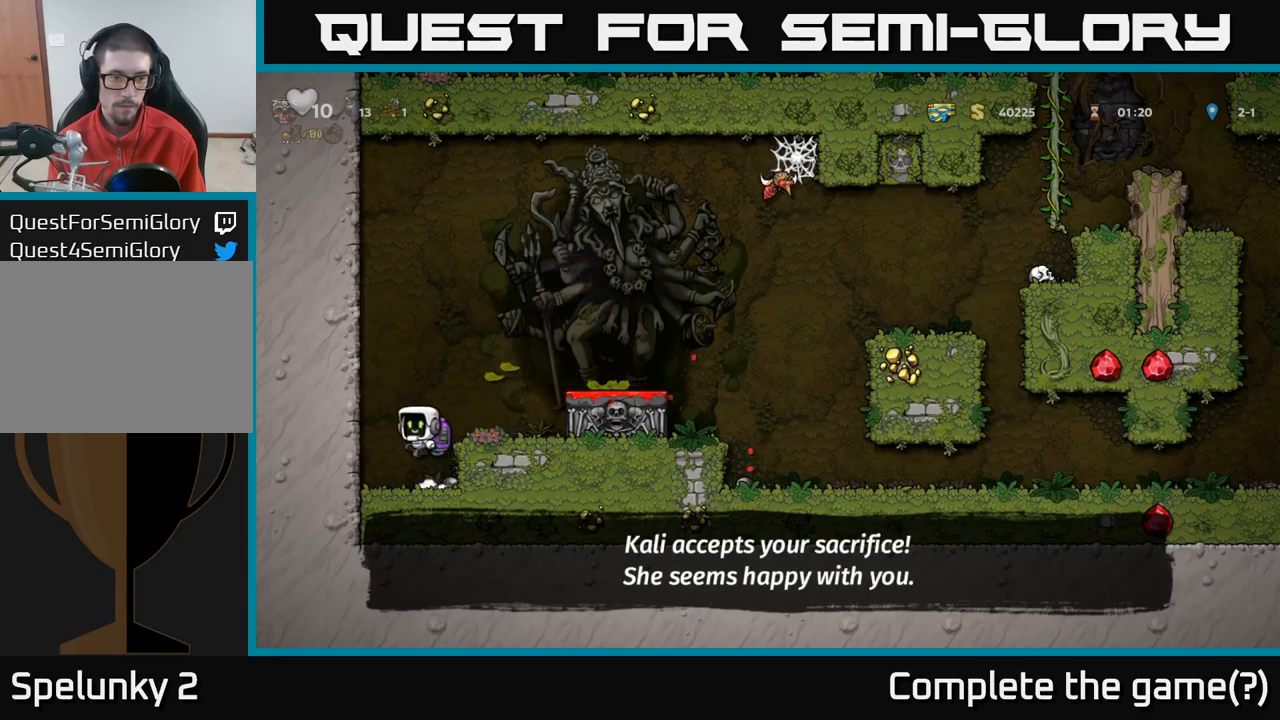
{"dt_ms": 500, "buttons": [], "left_stick": "left", "right_stick": "center", "events": [[50, "A", "up"], [100, "left_stick", "right"], [266, "left_stick", "left"]]}
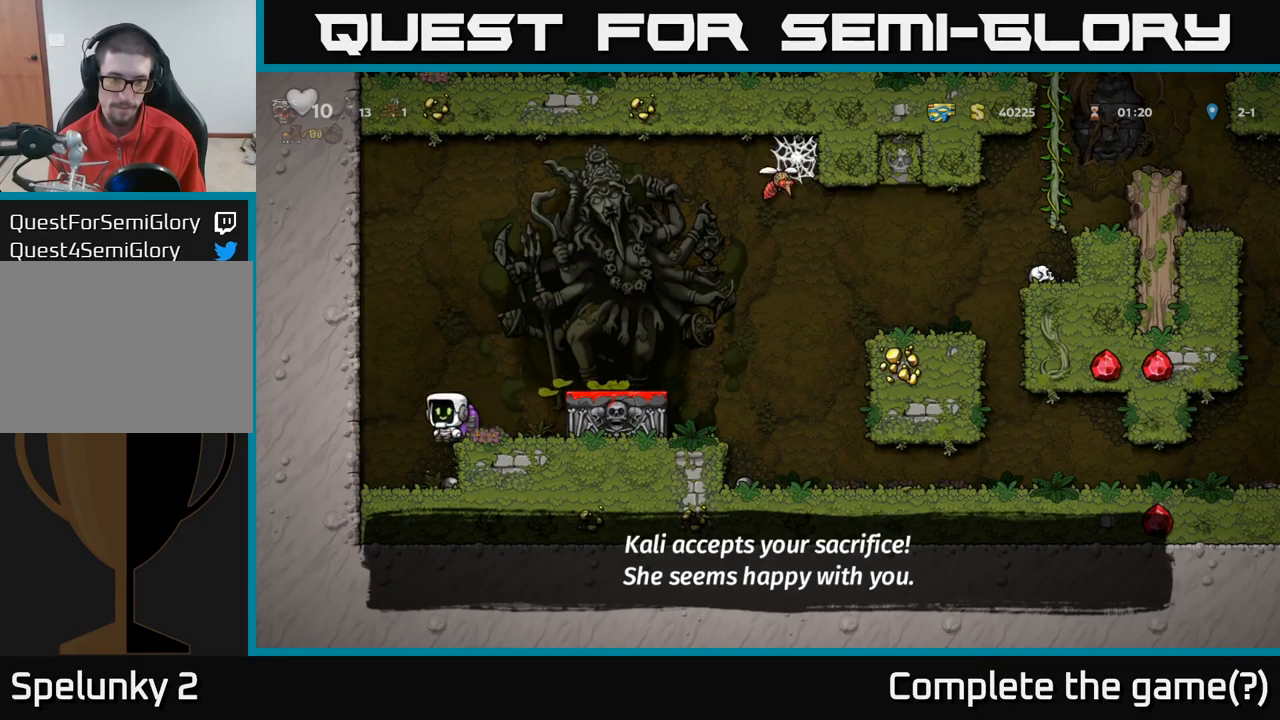
{"dt_ms": 500, "buttons": [], "left_stick": "center", "right_stick": "center"}
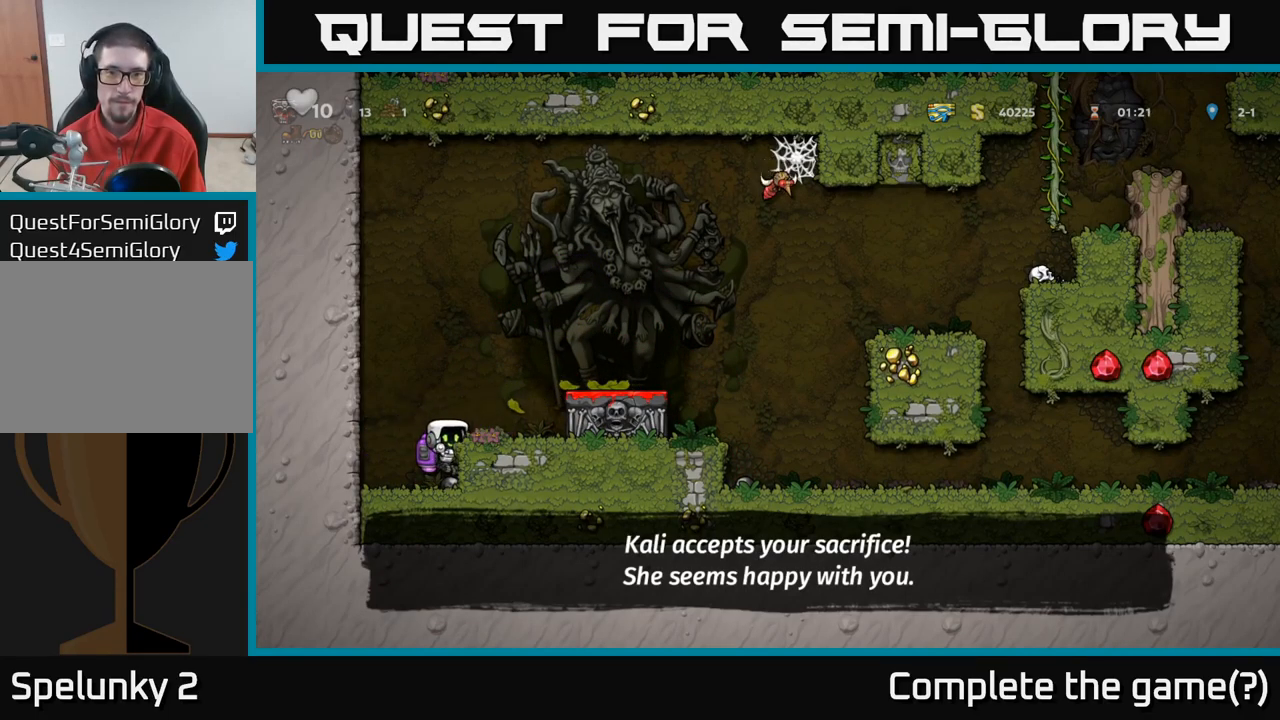
{"dt_ms": 500, "buttons": ["A"], "left_stick": "center", "right_stick": "center", "events": [[66, "A", "down"], [200, "A", "up"], [233, "left_stick", "right"], [383, "left_stick", "center"], [500, "A", "down"]]}
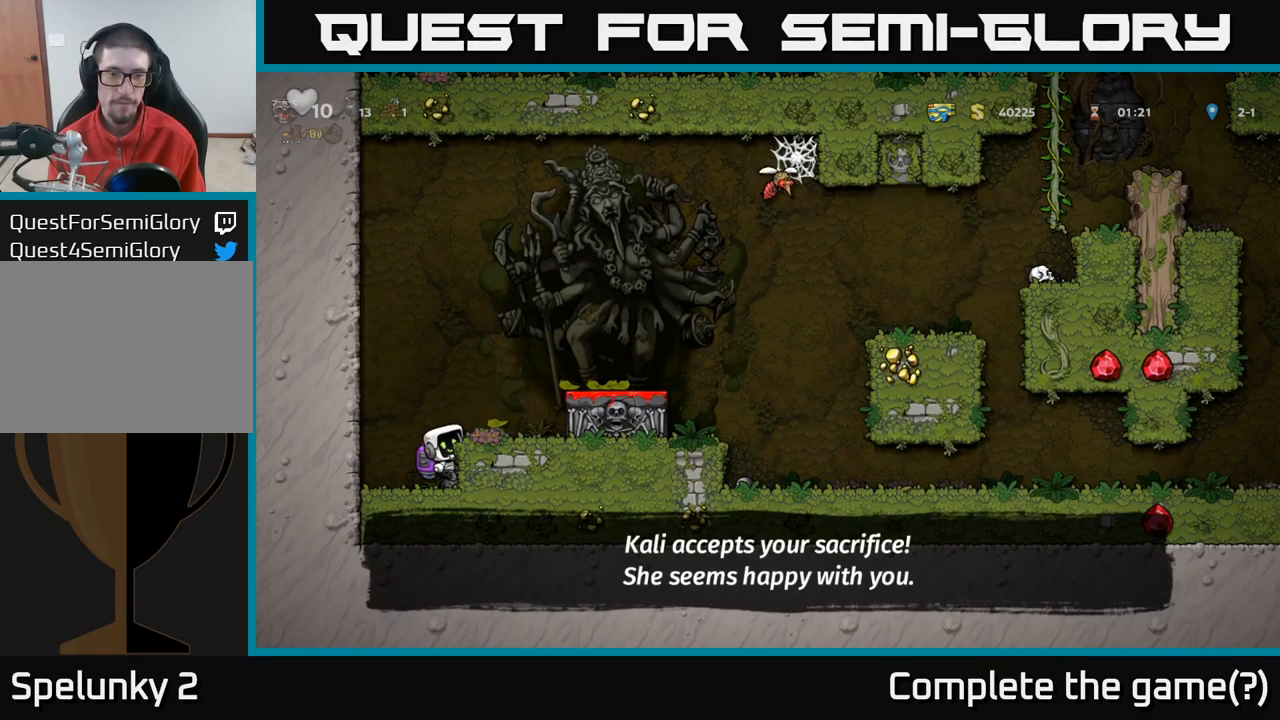
{"dt_ms": 500, "buttons": ["A"], "left_stick": "right", "right_stick": "center"}
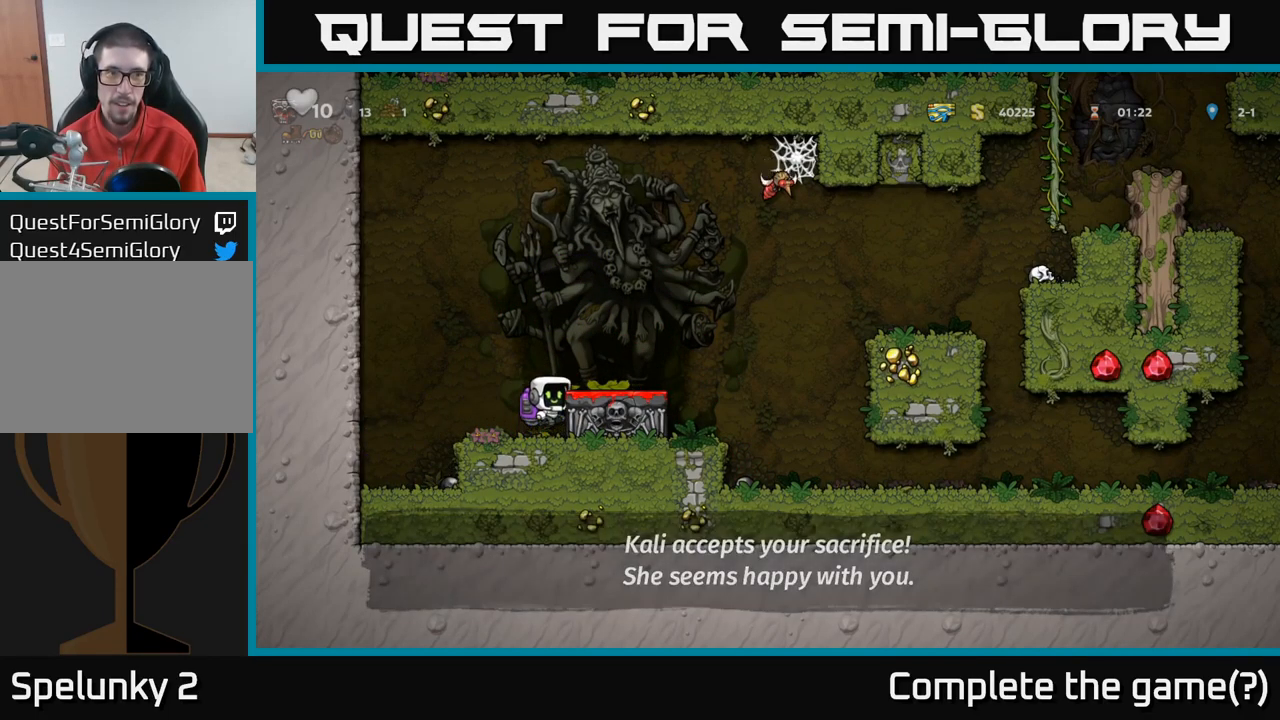
{"dt_ms": 500, "buttons": [], "left_stick": "right", "right_stick": "center", "events": [[66, "A", "up"]]}
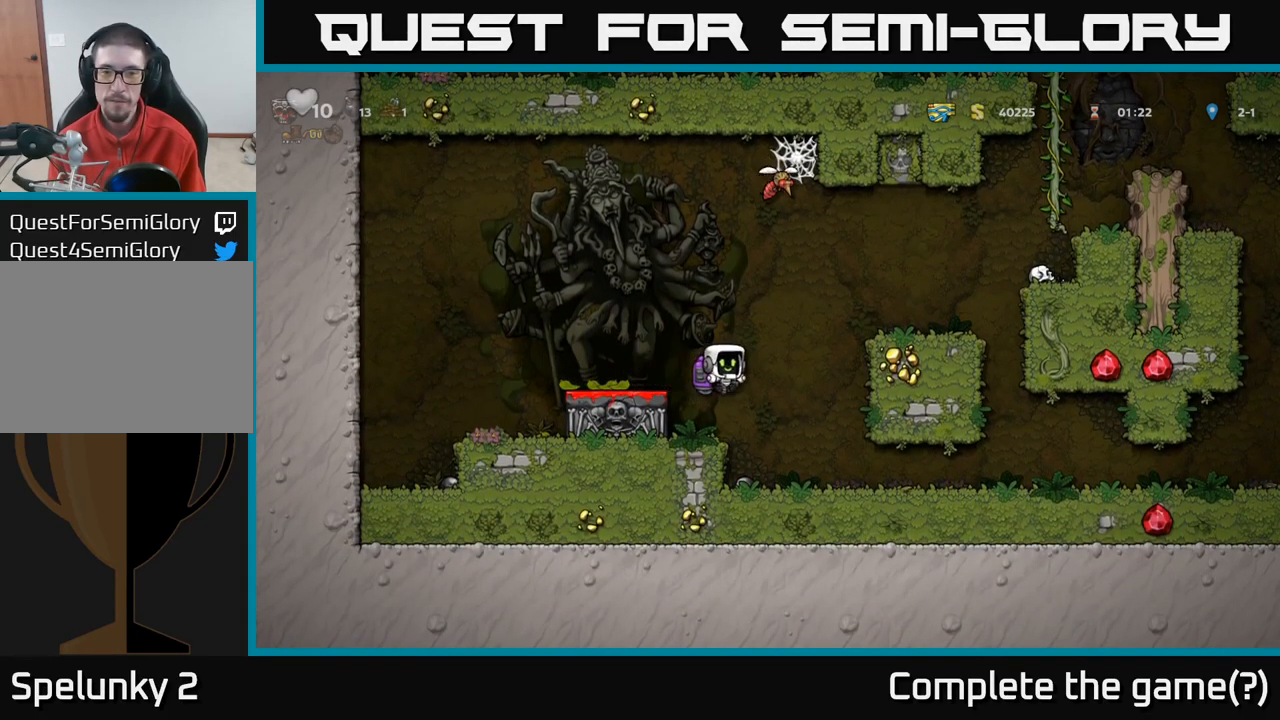
{"dt_ms": 500, "buttons": [], "left_stick": "down", "right_stick": "center", "events": [[100, "left_stick", "left"], [300, "left_stick", "down-left"], [400, "X", "down"], [416, "left_stick", "down"], [450, "X", "up"]]}
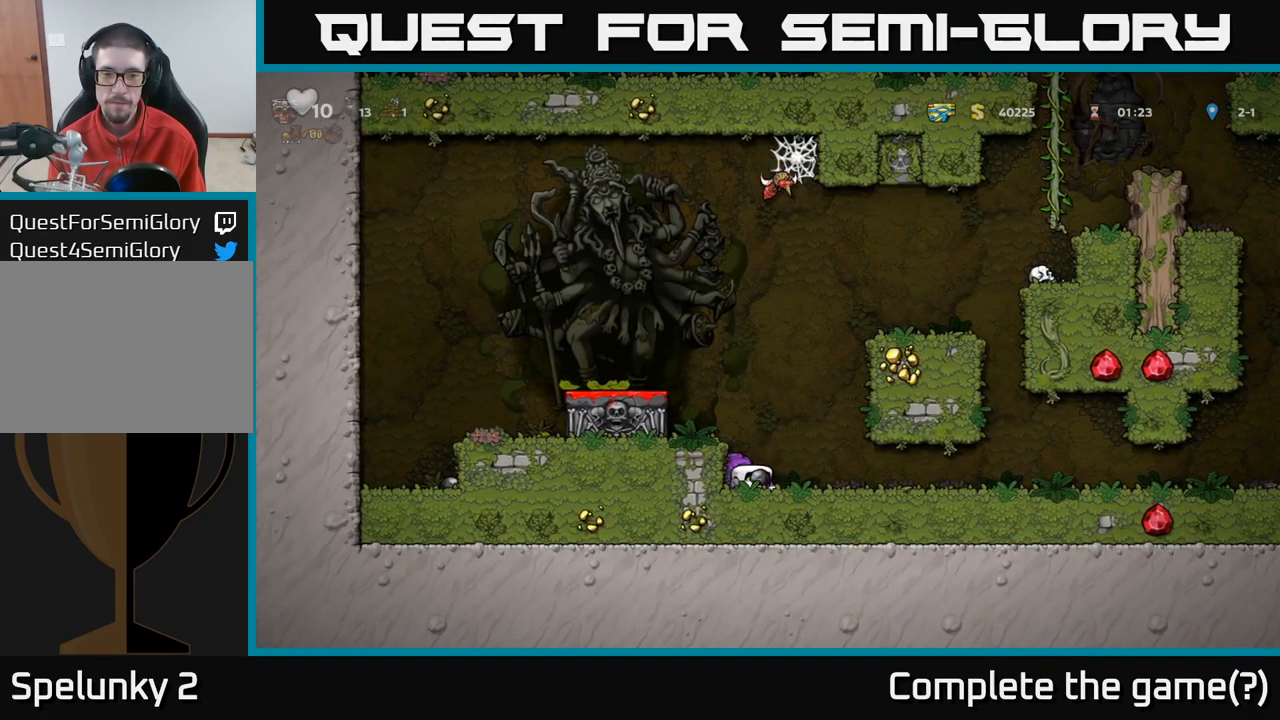
{"dt_ms": 500, "buttons": [], "left_stick": "right", "right_stick": "center", "events": [[33, "left_stick", "right"]]}
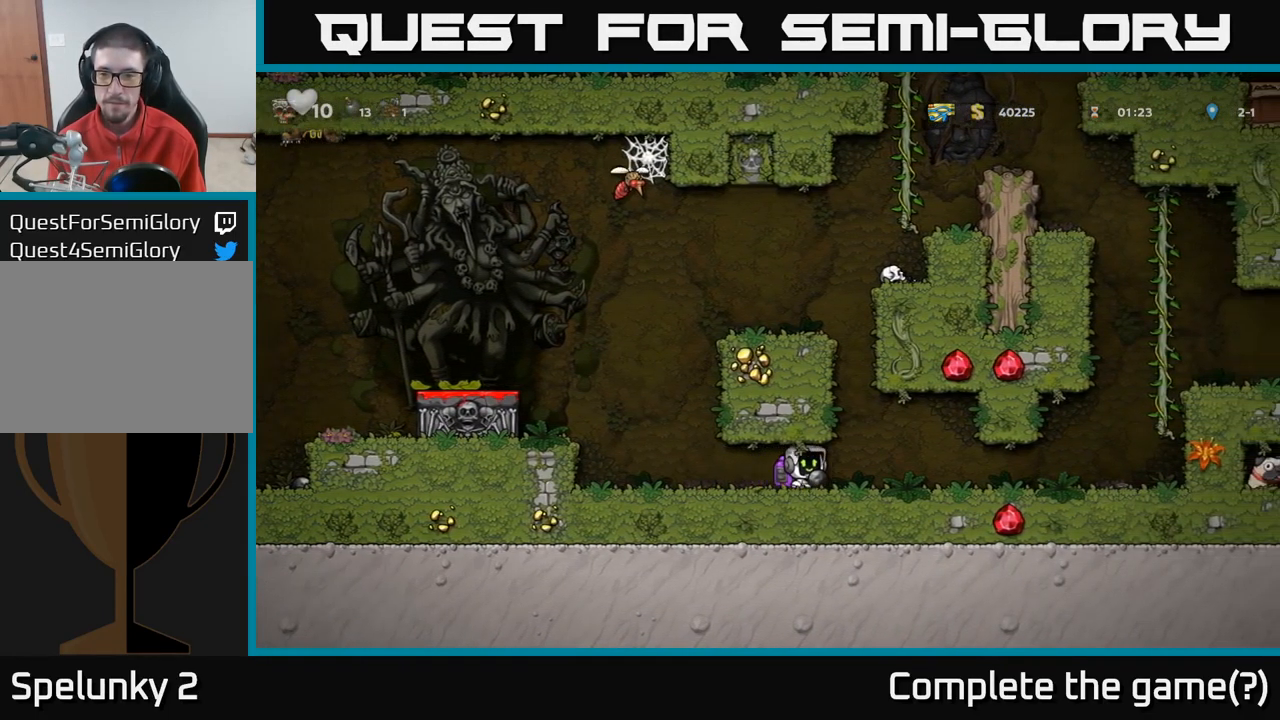
{"dt_ms": 500, "buttons": [], "left_stick": "right", "right_stick": "center", "events": []}
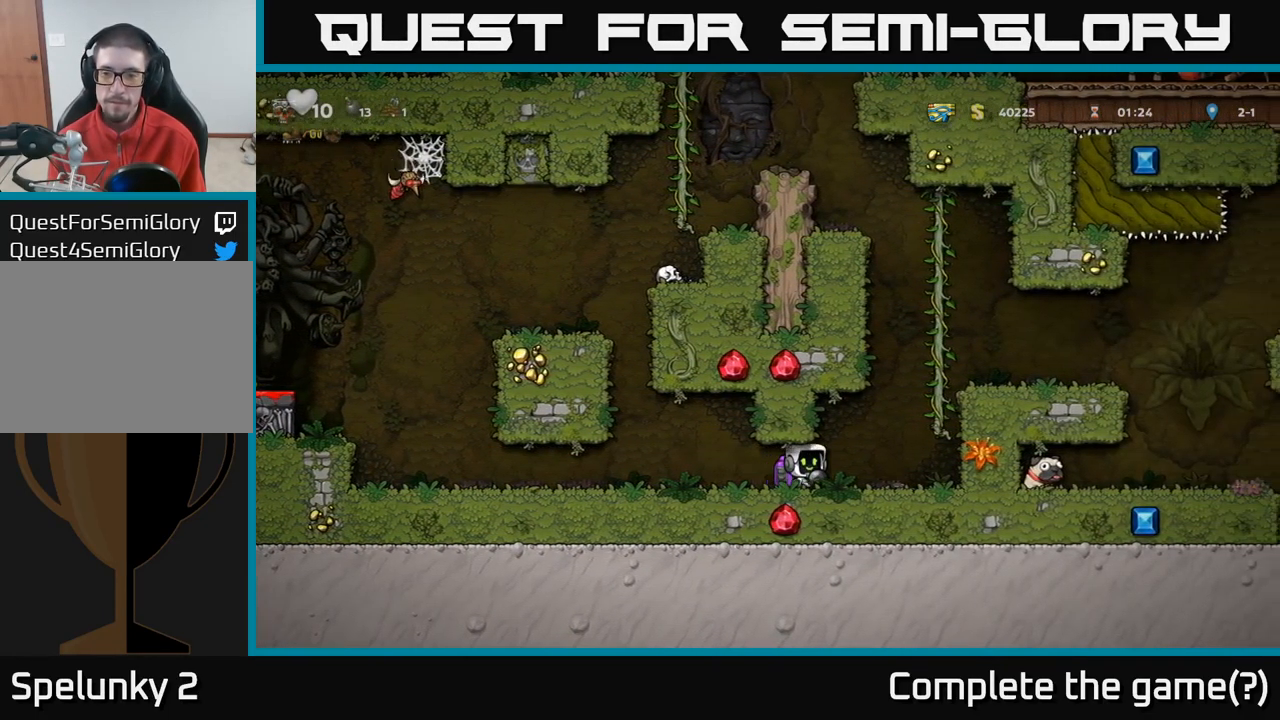
{"dt_ms": 500, "buttons": [], "left_stick": "right", "right_stick": "center", "events": [[100, "A", "down"], [233, "left_stick", "up"], [333, "A", "up"], [400, "A", "down"], [416, "left_stick", "right"], [500, "A", "up"]]}
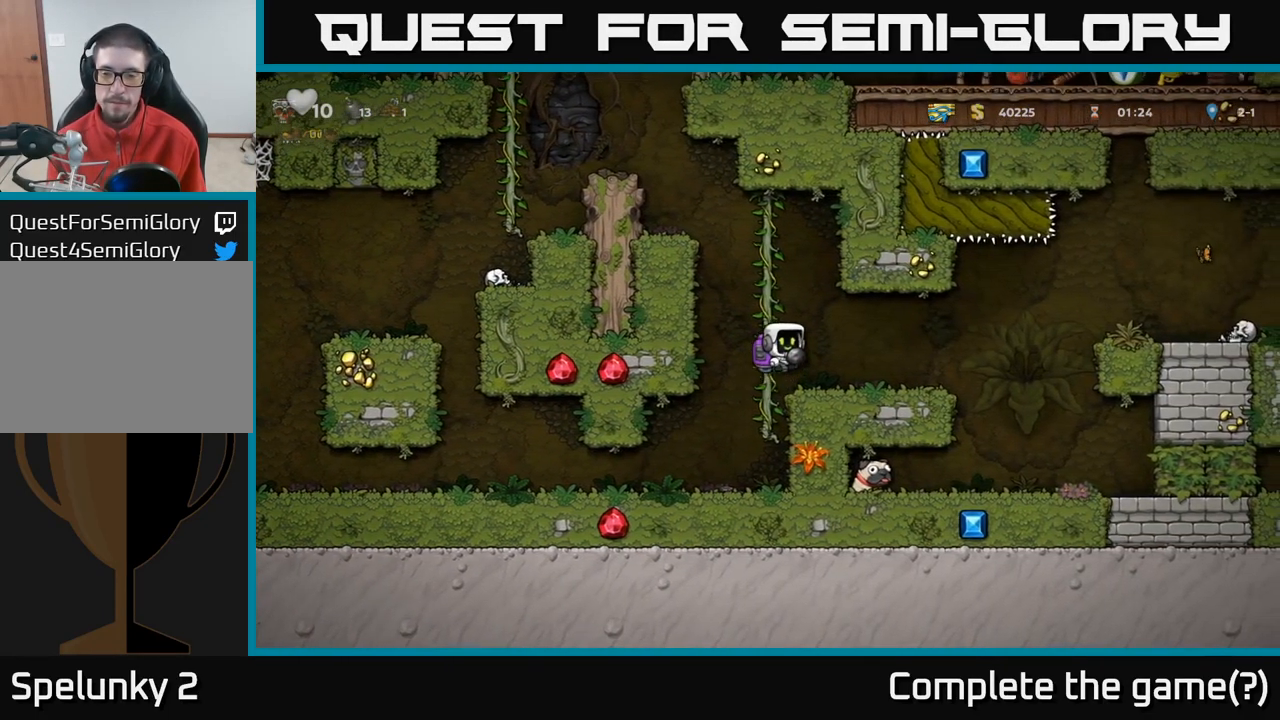
{"dt_ms": 1000, "buttons": [], "left_stick": "right", "right_stick": "center"}
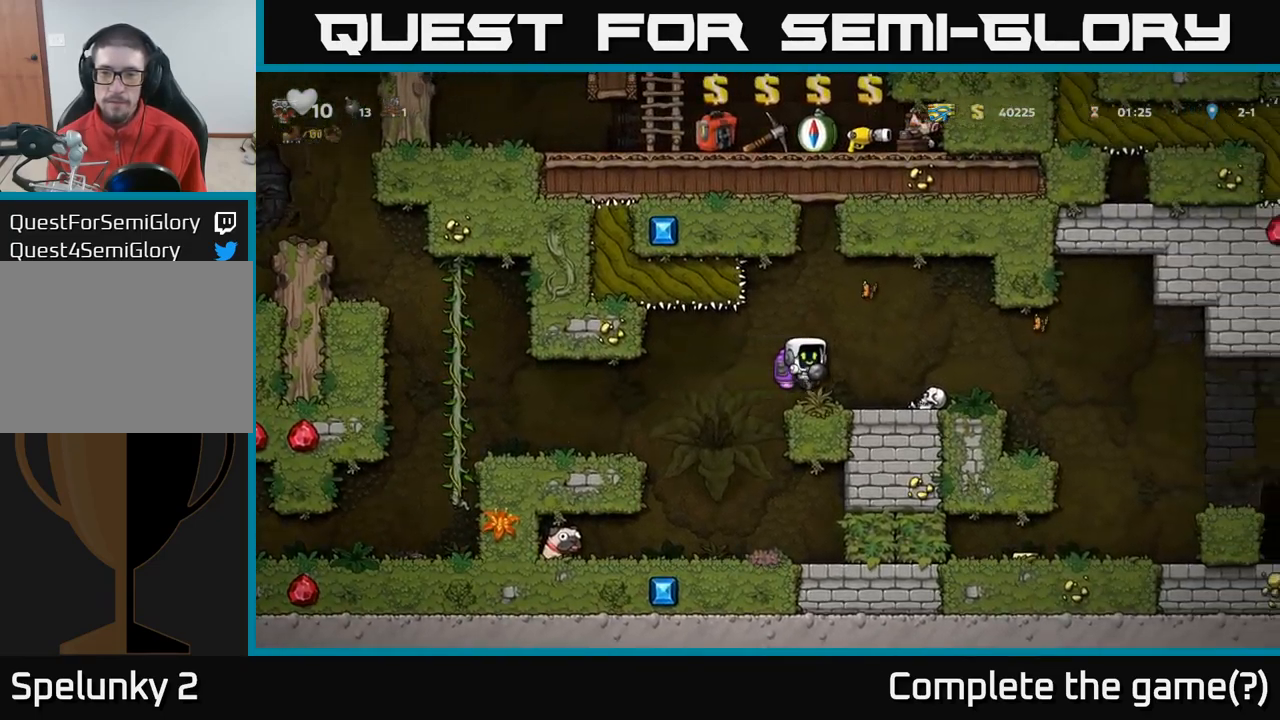
{"dt_ms": 500, "buttons": [], "left_stick": "center", "right_stick": "center", "events": [[17, "left_stick", "center"], [350, "A", "down"], [467, "A", "up"]]}